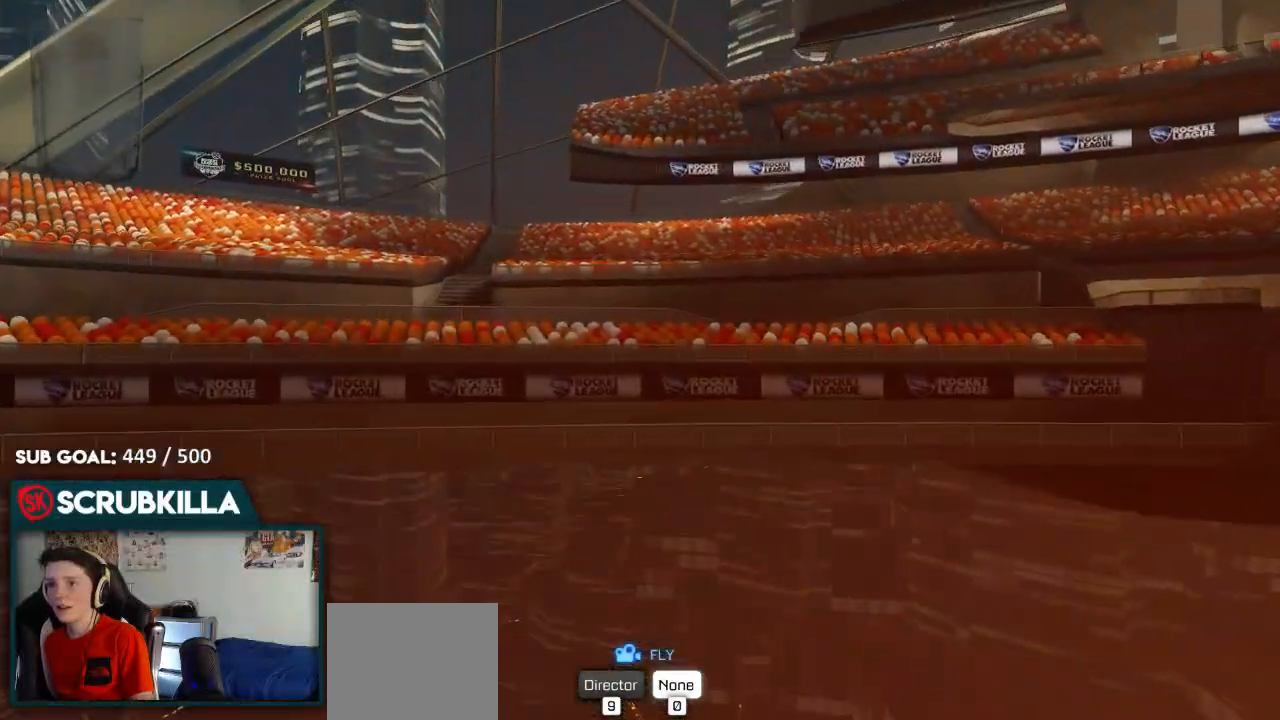
Gameplay with a controller (Xbox layout); each line is a JSON object with the inputs held at the frame after it (dt_ms = milliseconds from this image to that frame). "events" lists button and stick changes between this image and that frame as [ms after this image, input, new state], when the widget could be followed in between.
{"dt_ms": 500, "buttons": ["R2"], "left_stick": "up-left", "right_stick": "center", "events": [[183, "L2", "up"], [267, "R2", "down"]]}
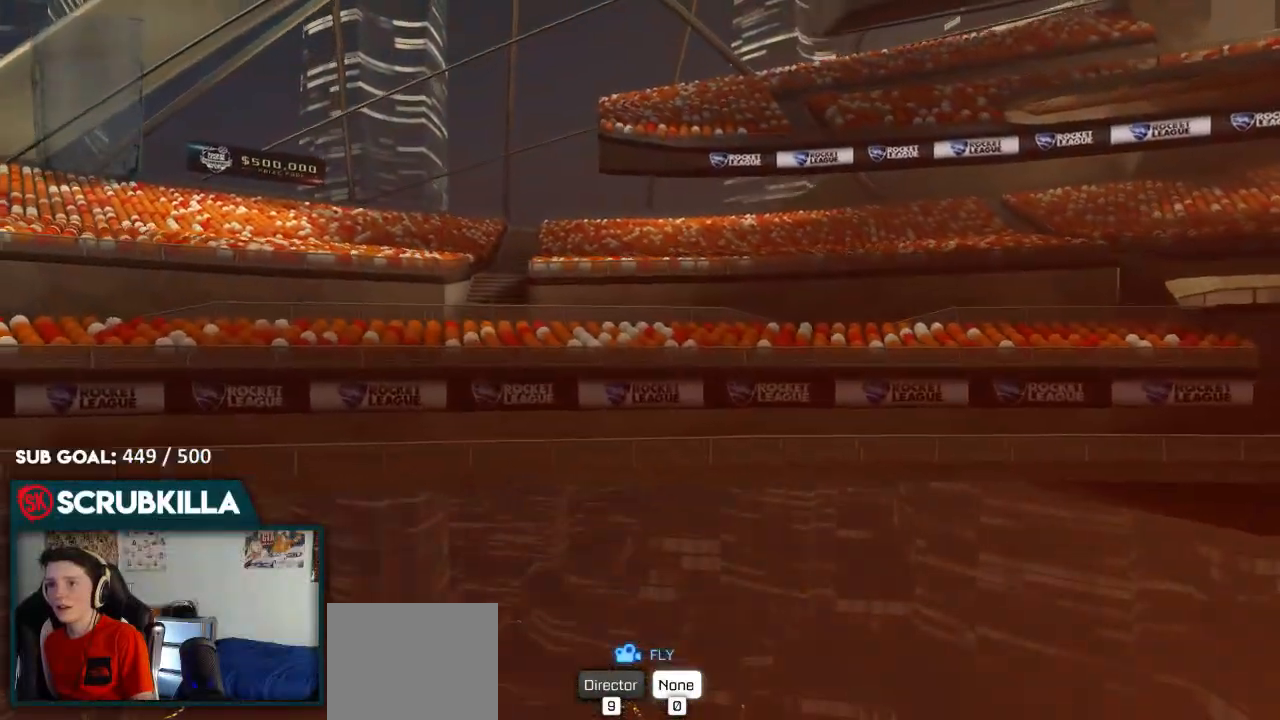
{"dt_ms": 500, "buttons": ["R2"], "left_stick": "up-left", "right_stick": "left", "events": [[267, "right_stick", "left"]]}
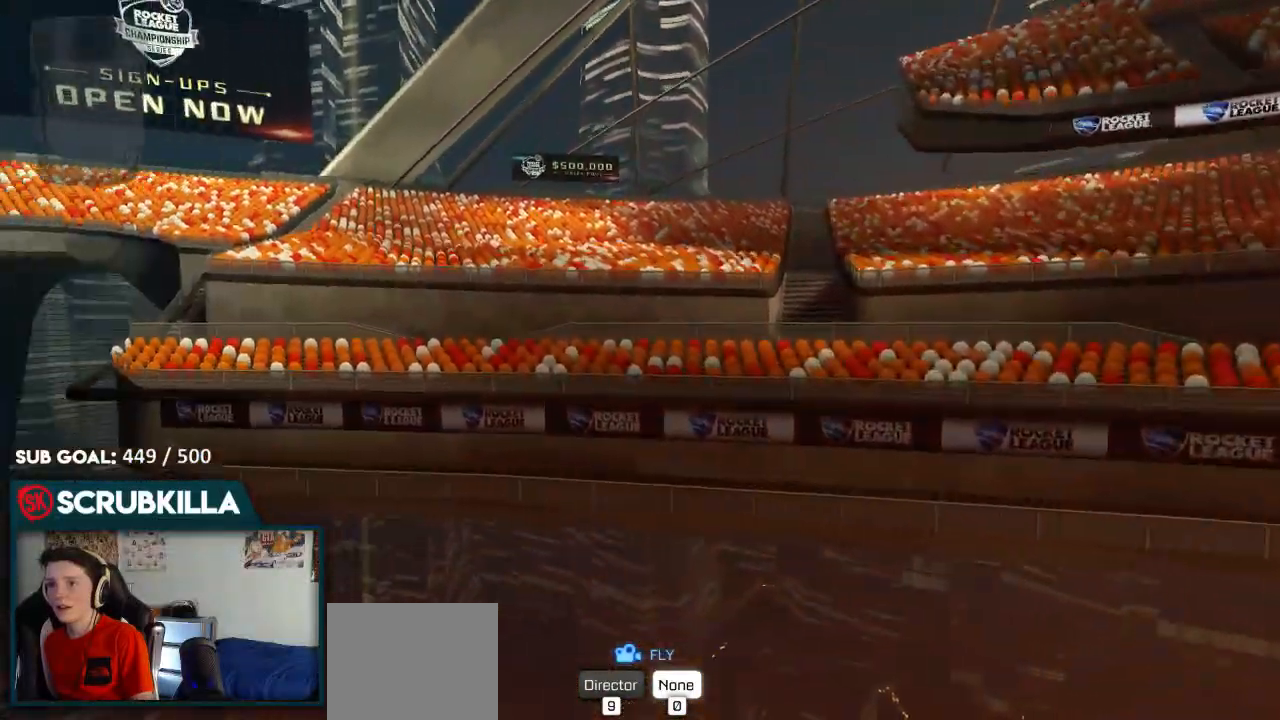
{"dt_ms": 500, "buttons": ["R2"], "left_stick": "up-left", "right_stick": "center", "events": [[400, "right_stick", "center"]]}
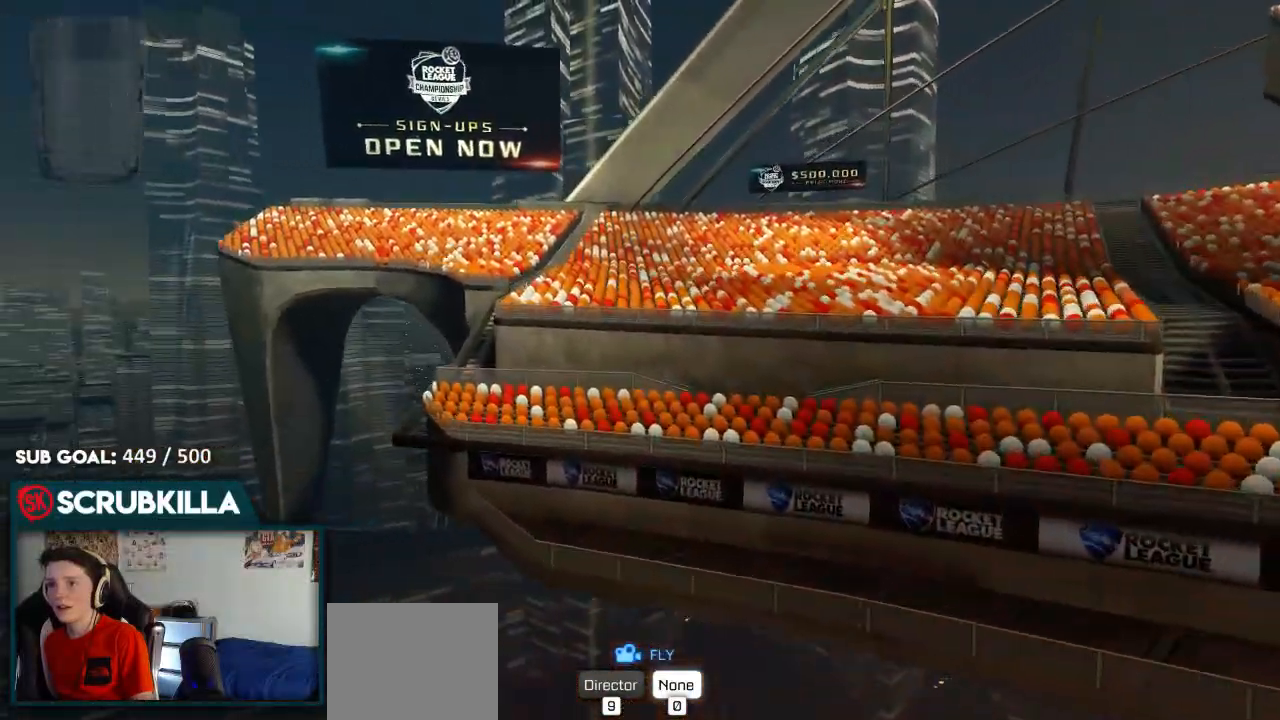
{"dt_ms": 500, "buttons": ["R2"], "left_stick": "up-left", "right_stick": "center", "events": []}
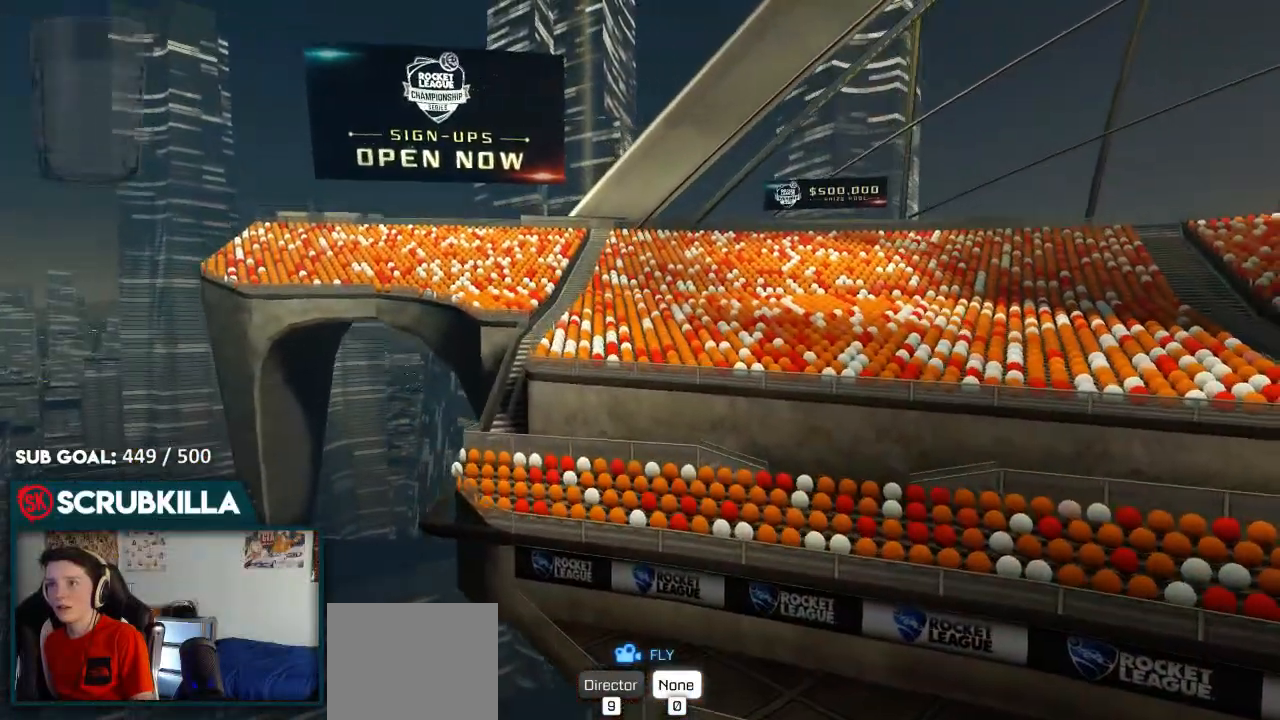
{"dt_ms": 500, "buttons": ["R2"], "left_stick": "up-left", "right_stick": "center", "events": []}
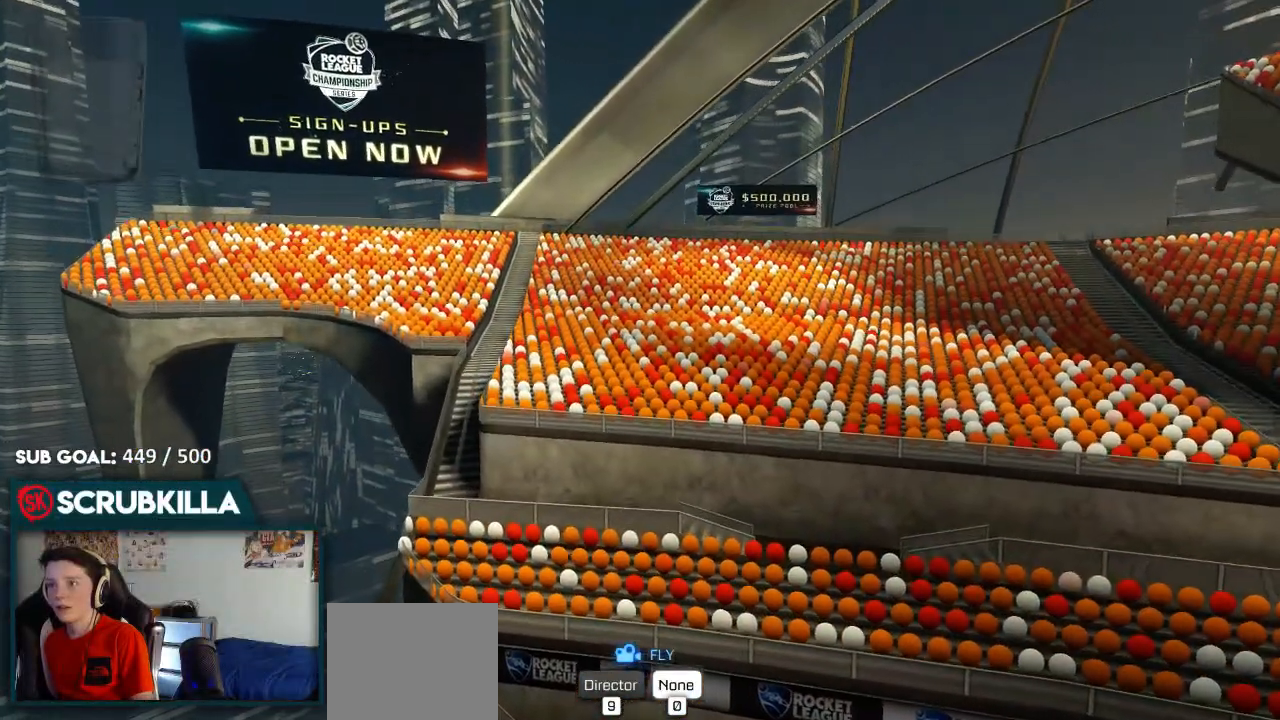
{"dt_ms": 500, "buttons": ["R2"], "left_stick": "up-left", "right_stick": "center", "events": []}
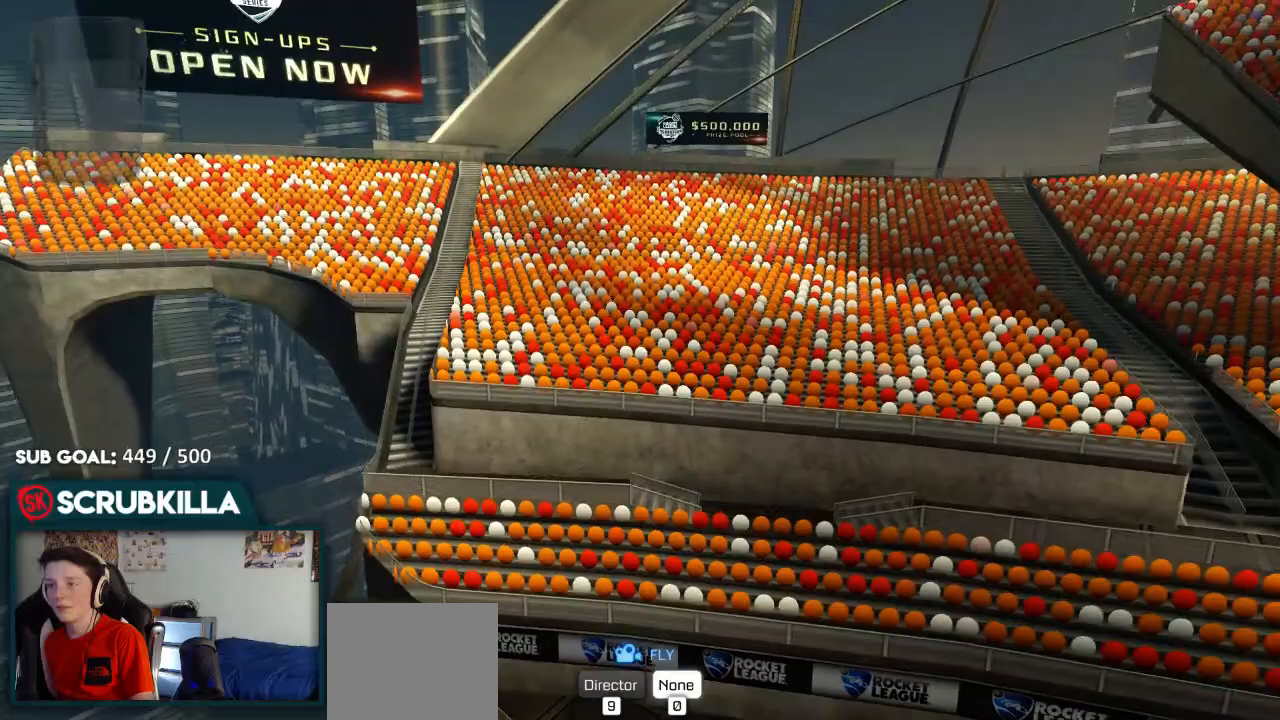
{"dt_ms": 500, "buttons": ["L2"], "left_stick": "center", "right_stick": "center", "events": [[17, "left_stick", "up"], [150, "left_stick", "center"], [383, "R2", "up"], [450, "L2", "down"]]}
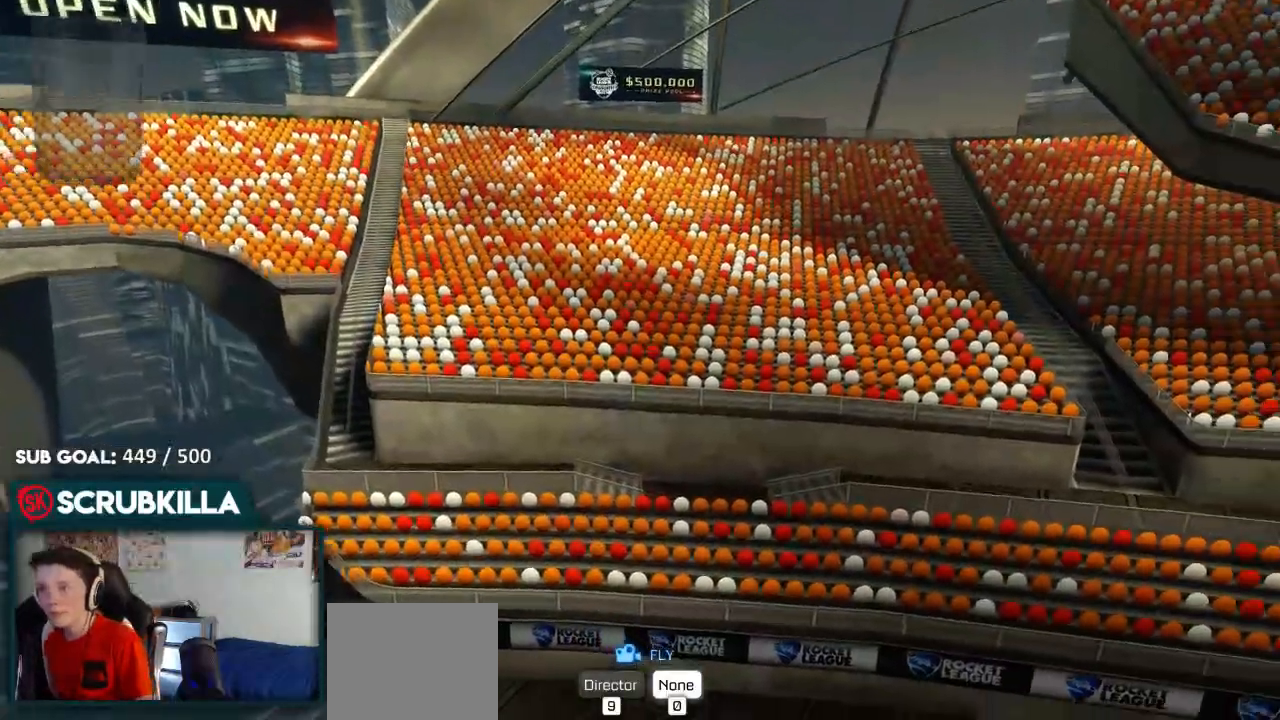
{"dt_ms": 500, "buttons": [], "left_stick": "right", "right_stick": "center", "events": [[33, "L2", "up"], [250, "left_stick", "right"]]}
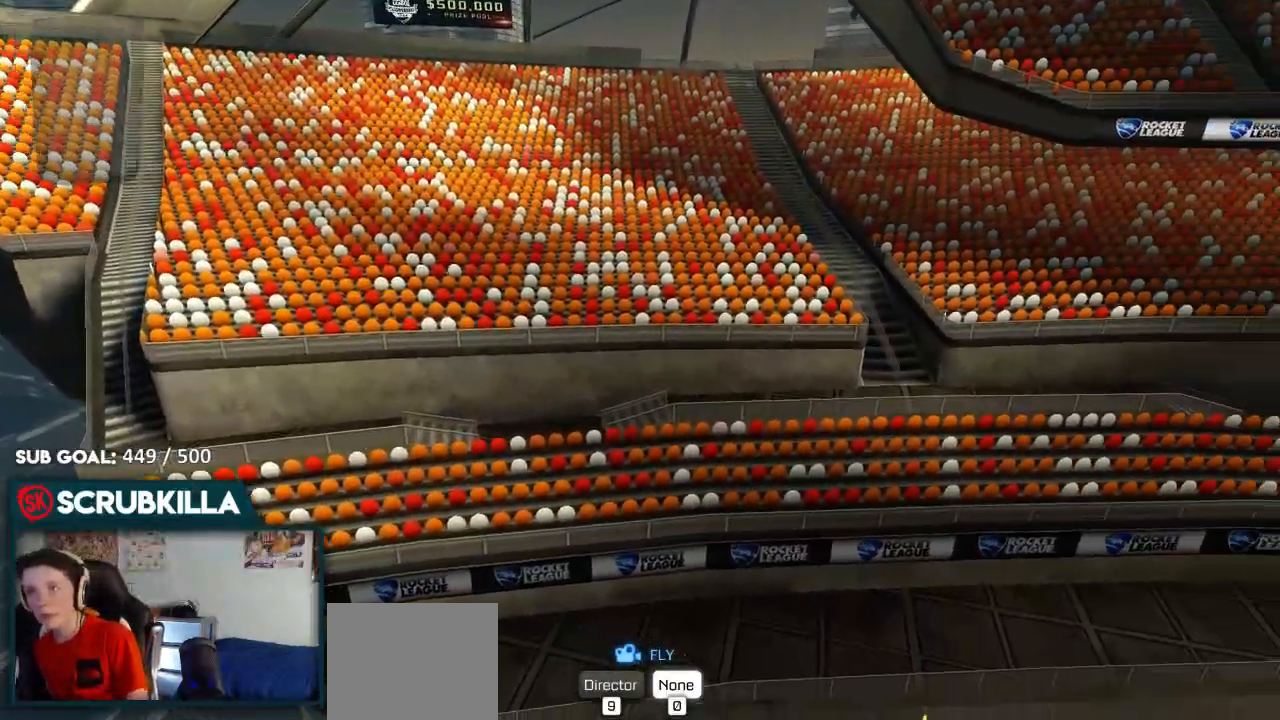
{"dt_ms": 500, "buttons": [], "left_stick": "right", "right_stick": "right"}
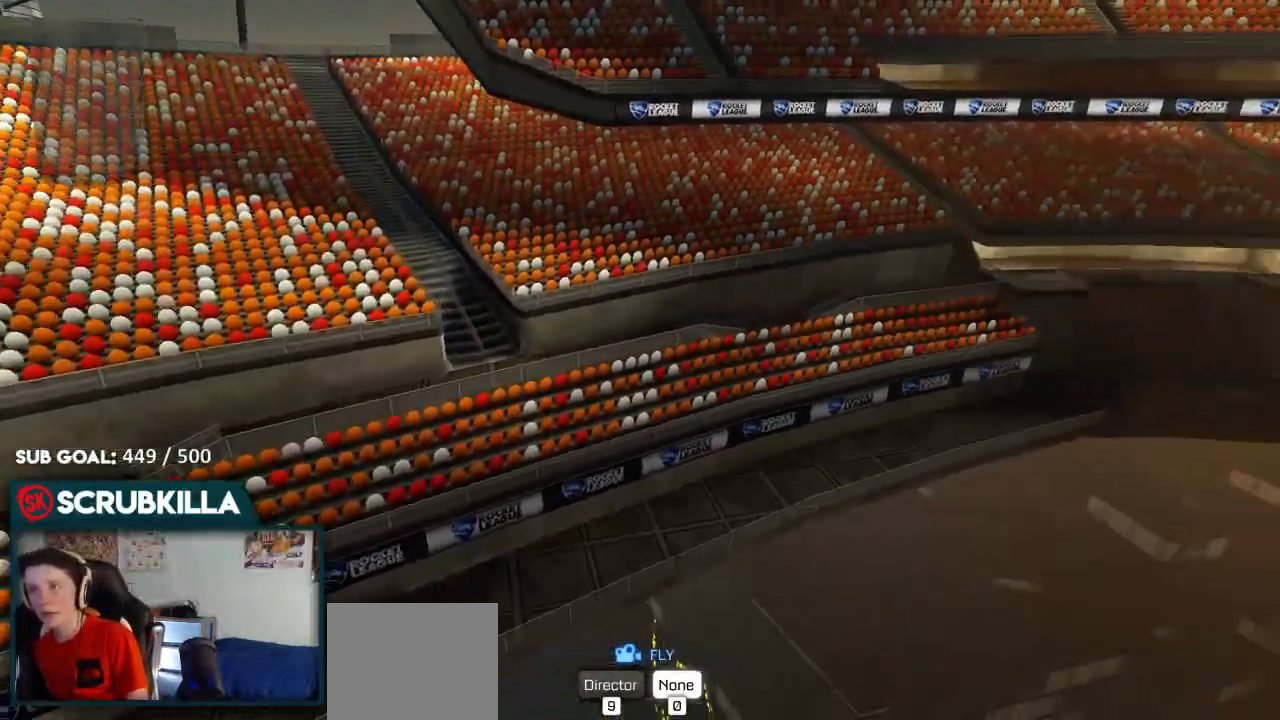
{"dt_ms": 500, "buttons": [], "left_stick": "up-right", "right_stick": "right", "events": [[217, "L2", "down"], [233, "left_stick", "up-right"], [300, "L2", "up"]]}
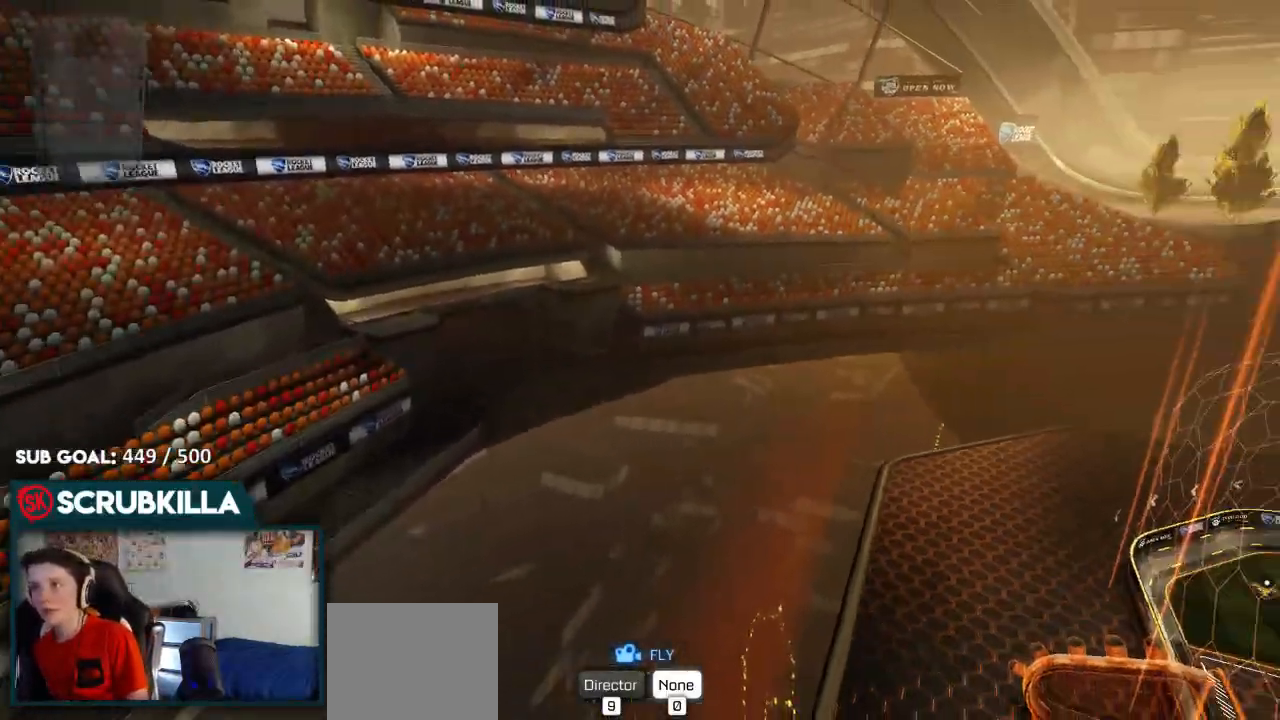
{"dt_ms": 500, "buttons": [], "left_stick": "up", "right_stick": "right", "events": [[333, "left_stick", "up"]]}
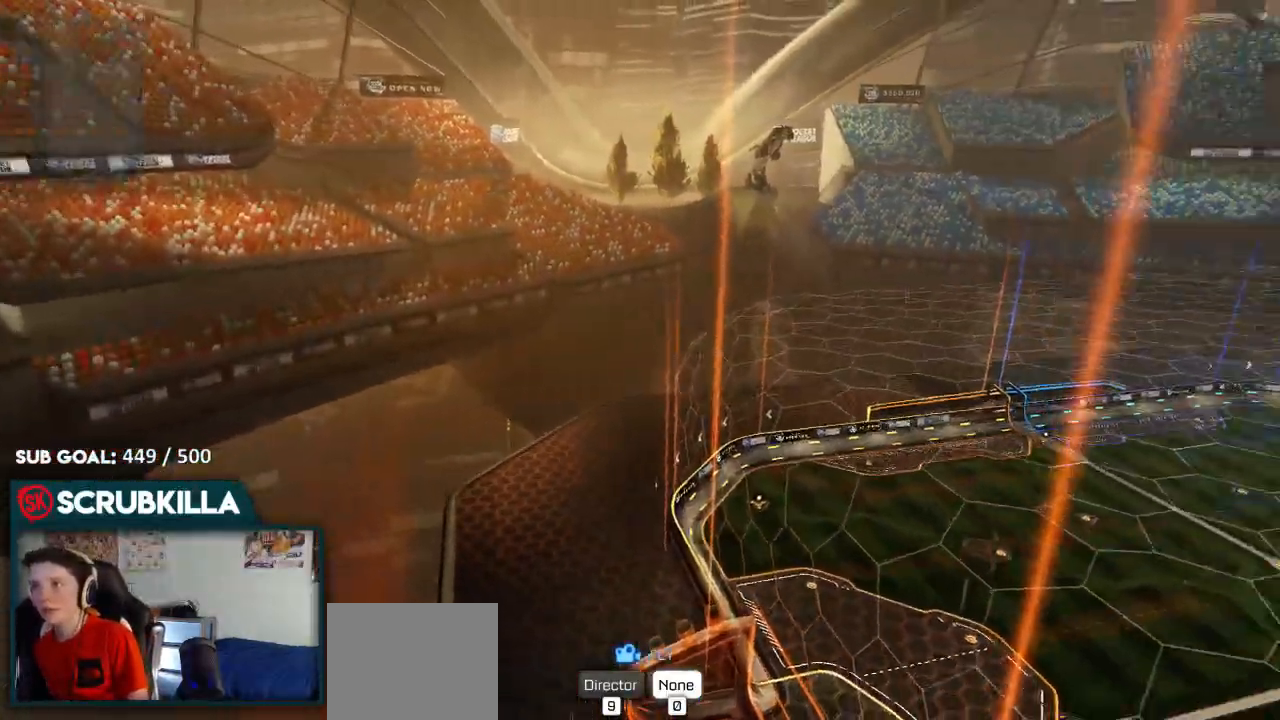
{"dt_ms": 500, "buttons": [], "left_stick": "up", "right_stick": "right"}
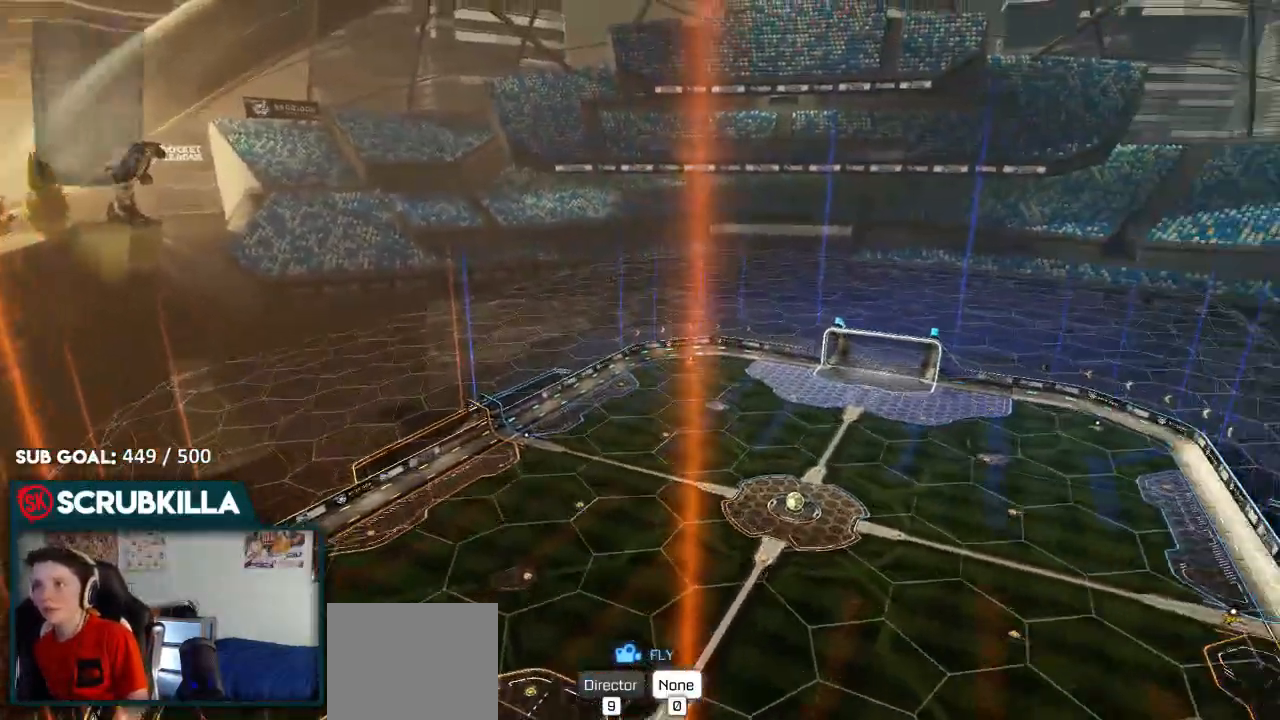
{"dt_ms": 500, "buttons": [], "left_stick": "up", "right_stick": "right"}
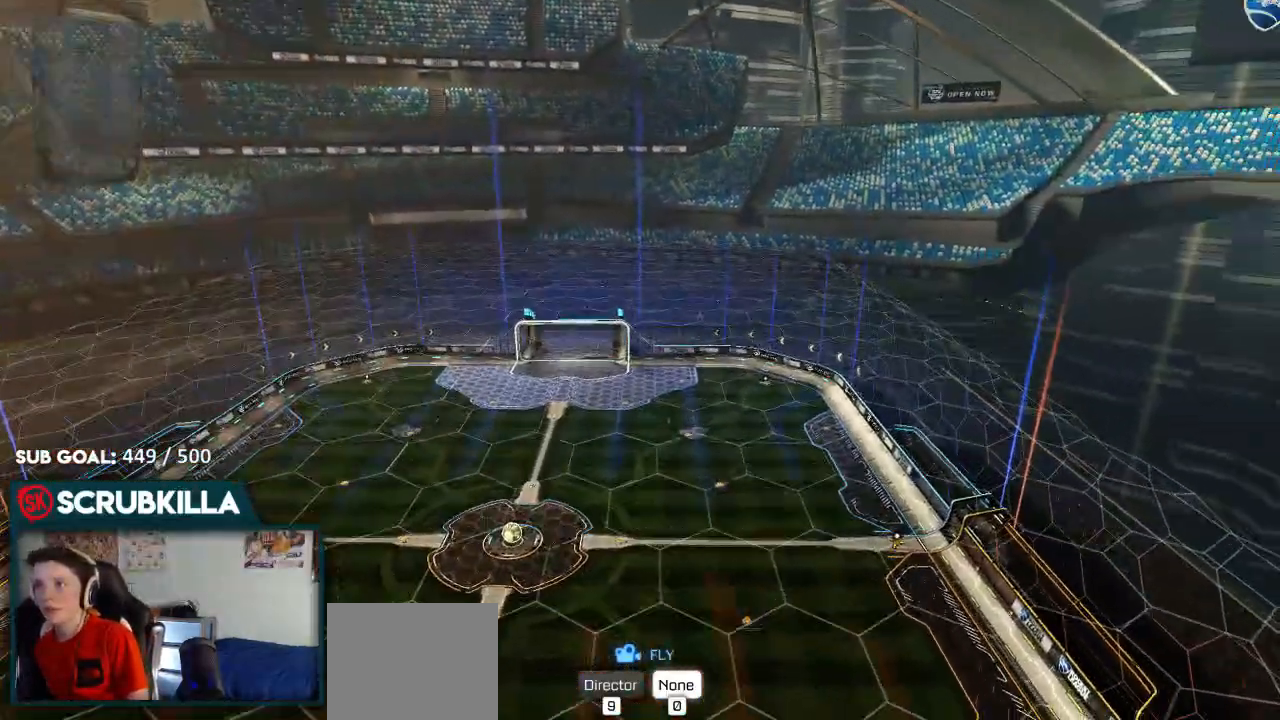
{"dt_ms": 500, "buttons": [], "left_stick": "up", "right_stick": "center"}
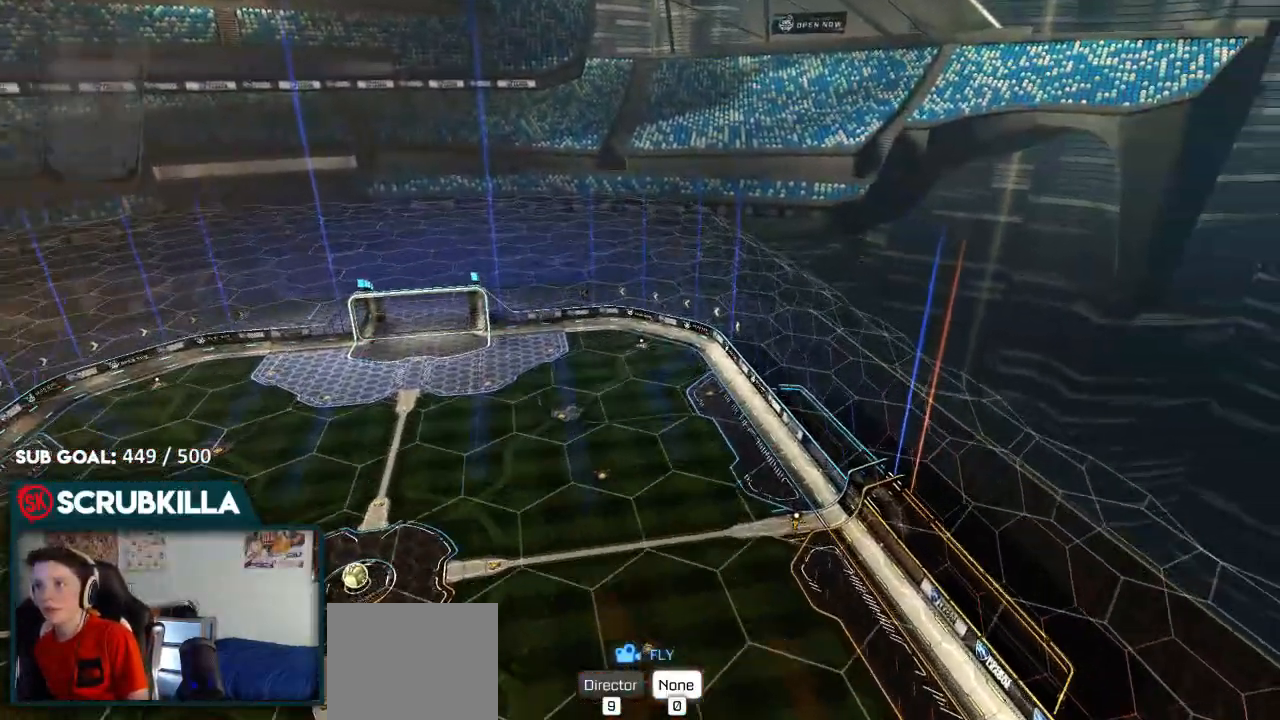
{"dt_ms": 500, "buttons": [], "left_stick": "up", "right_stick": "center"}
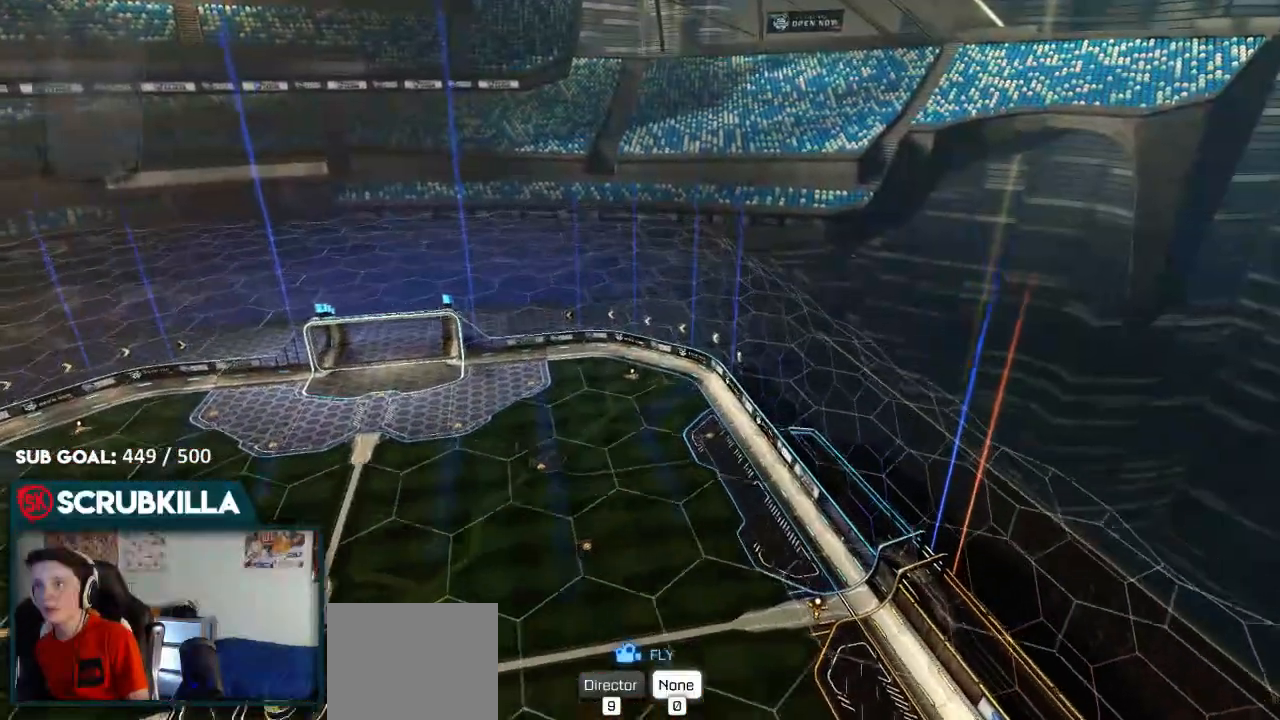
{"dt_ms": 500, "buttons": [], "left_stick": "up", "right_stick": "center", "events": []}
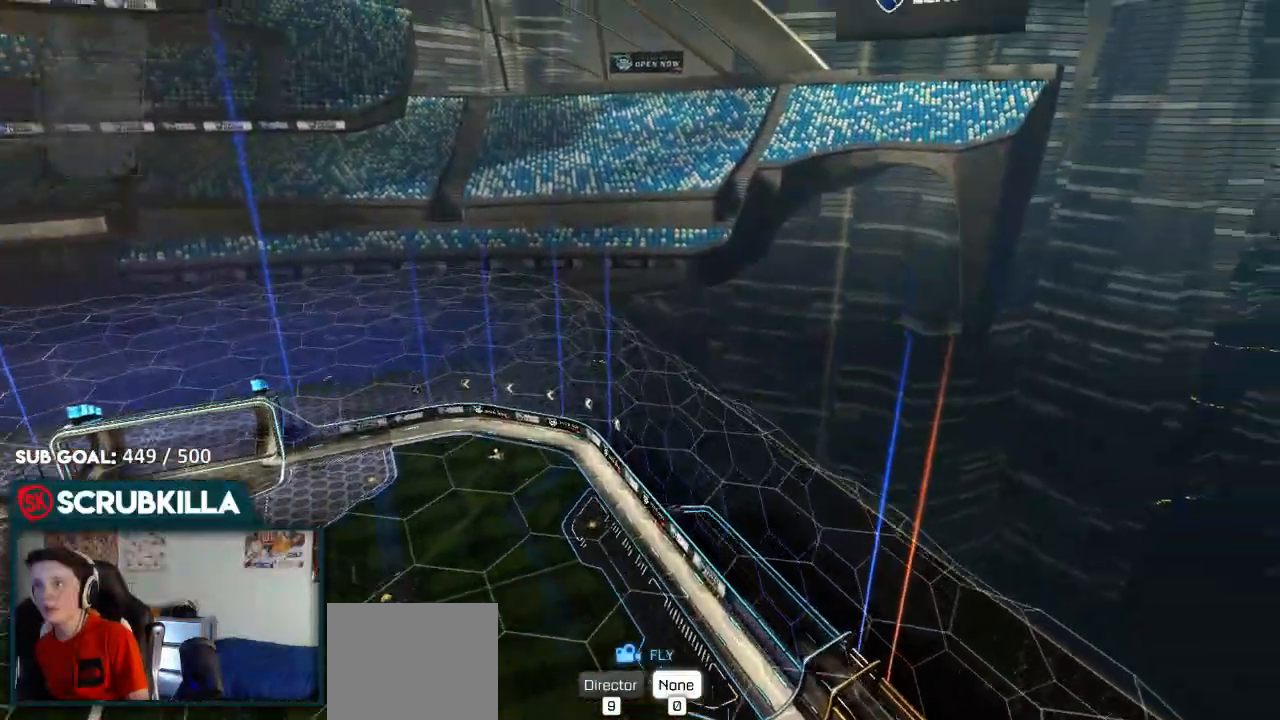
{"dt_ms": 500, "buttons": [], "left_stick": "up", "right_stick": "center"}
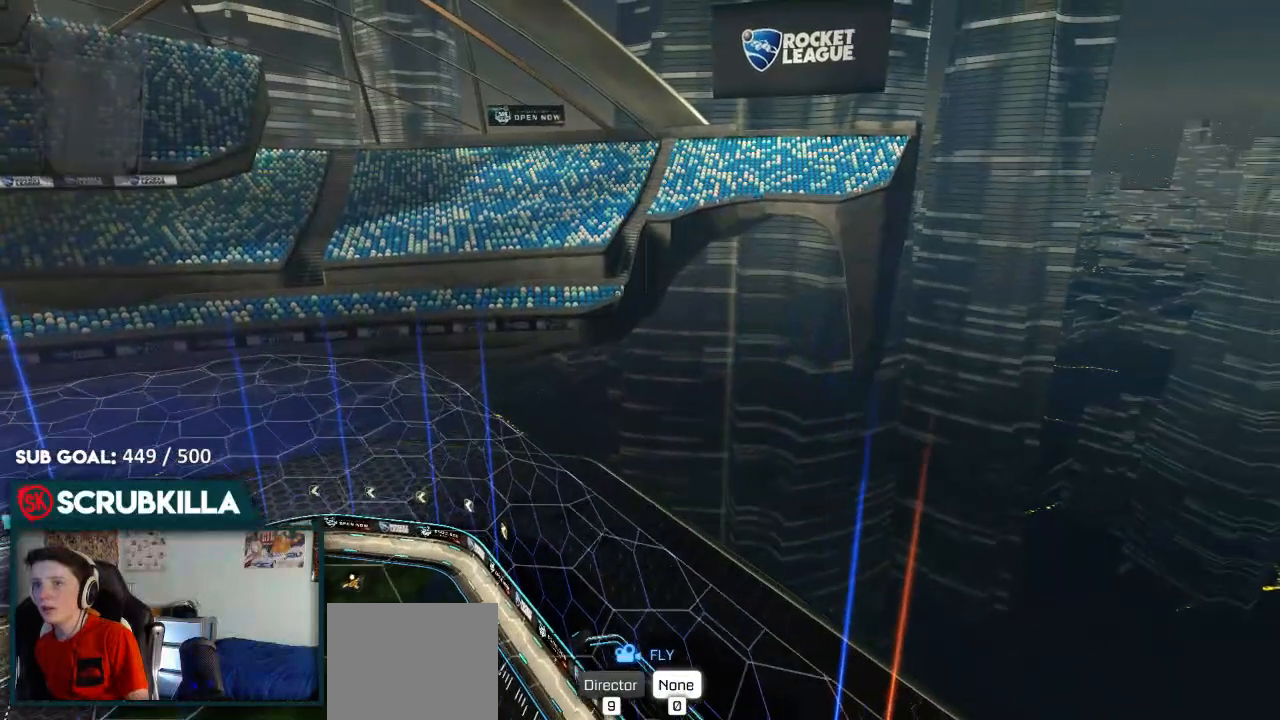
{"dt_ms": 500, "buttons": [], "left_stick": "up", "right_stick": "center", "events": [[350, "R1", "down"], [400, "R1", "up"]]}
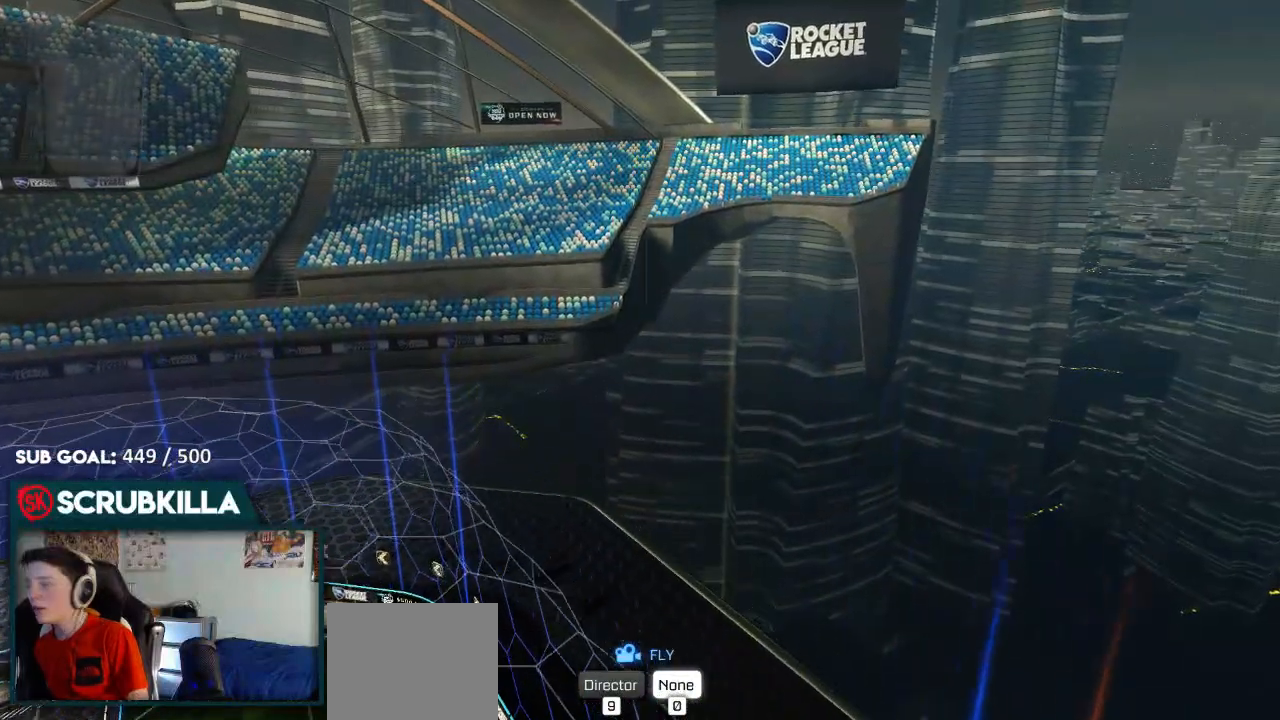
{"dt_ms": 500, "buttons": [], "left_stick": "up", "right_stick": "center", "events": []}
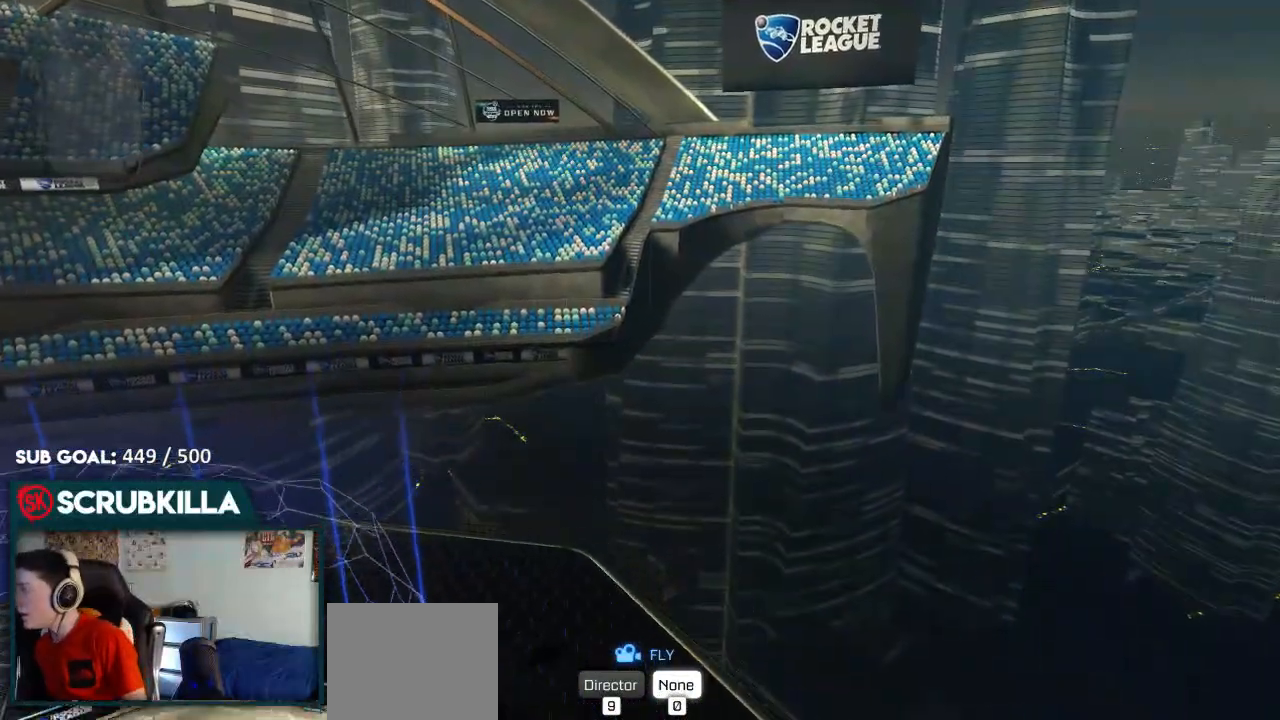
{"dt_ms": 1000, "buttons": [], "left_stick": "up", "right_stick": "center"}
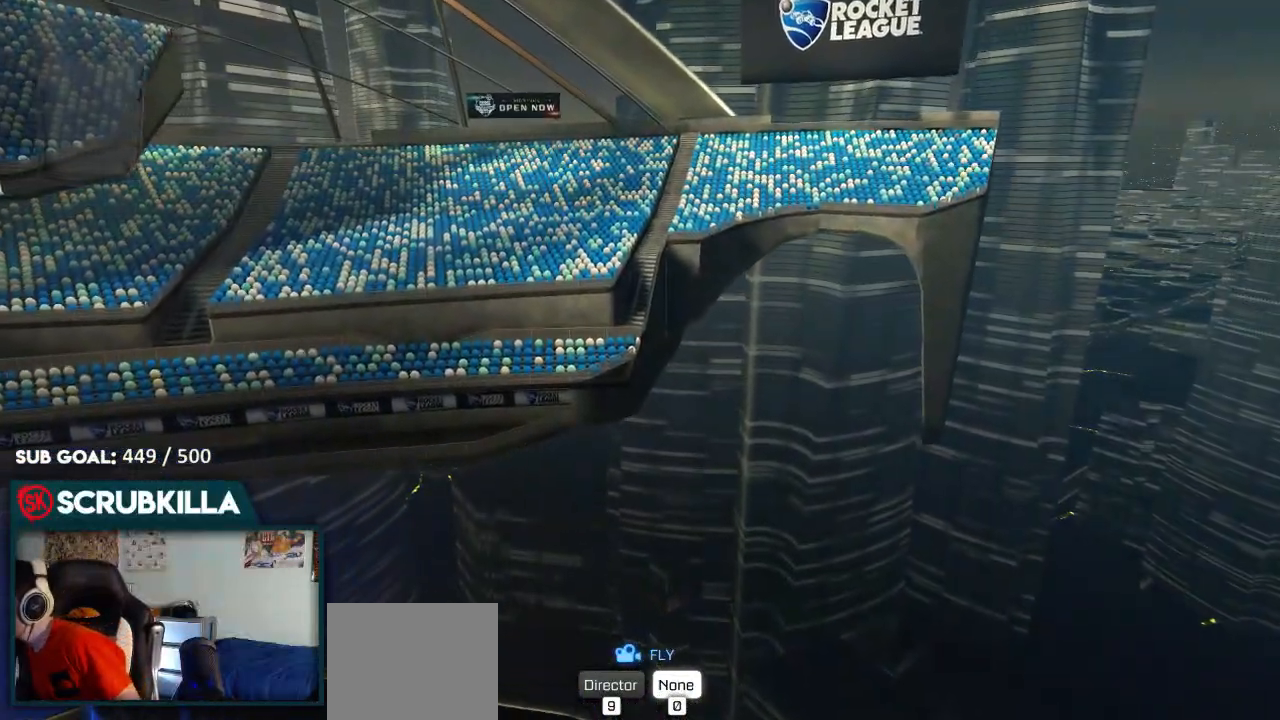
{"dt_ms": 500, "buttons": [], "left_stick": "up", "right_stick": "center", "events": []}
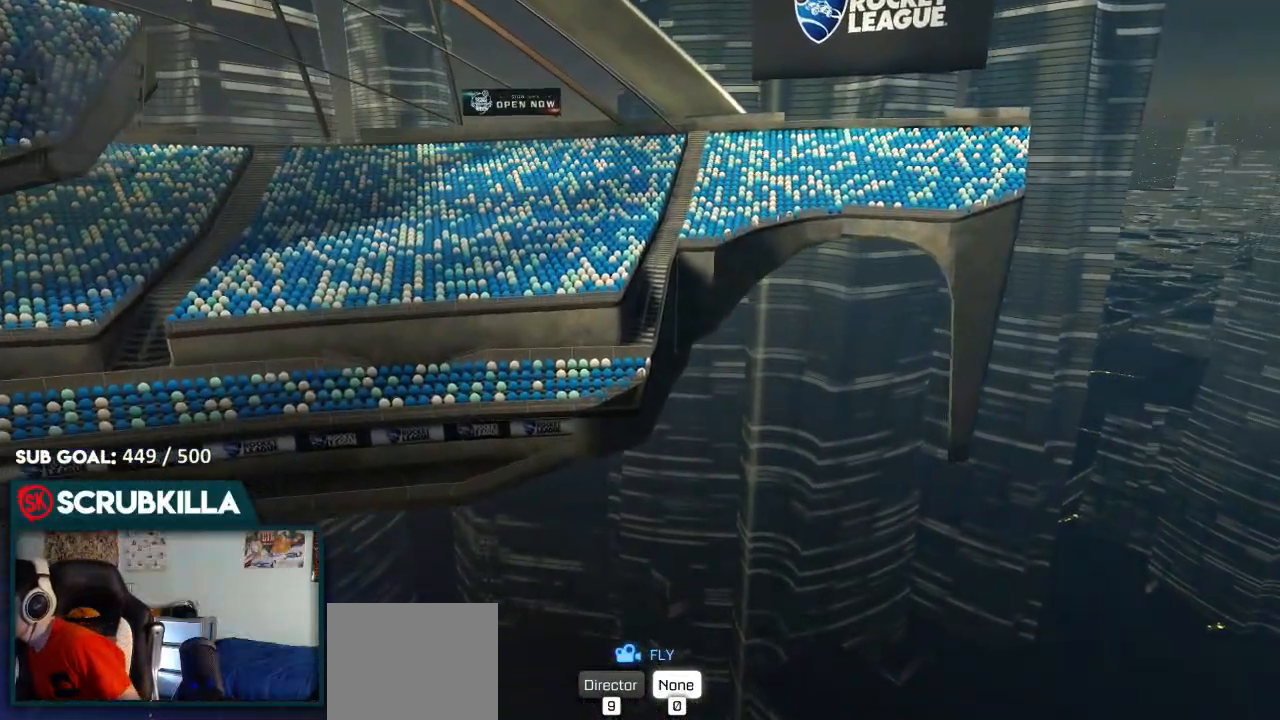
{"dt_ms": 500, "buttons": [], "left_stick": "up", "right_stick": "center", "events": []}
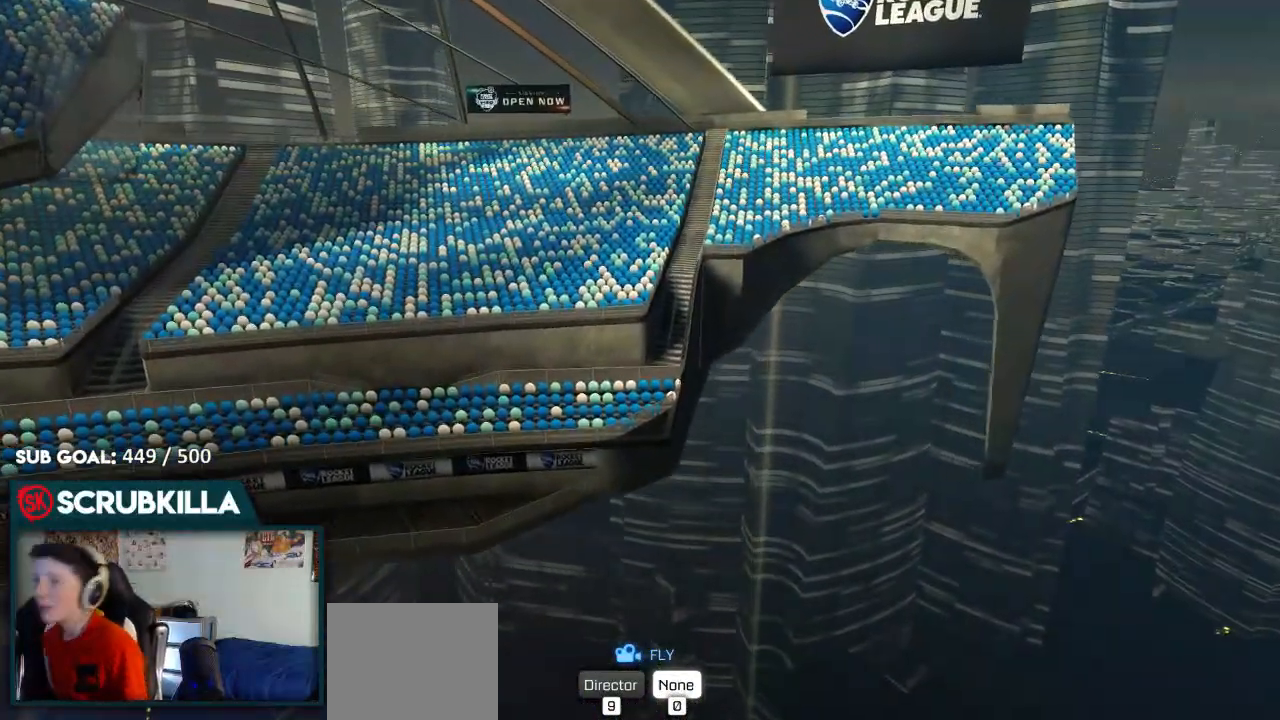
{"dt_ms": 500, "buttons": [], "left_stick": "up-left", "right_stick": "center", "events": [[500, "left_stick", "up-left"]]}
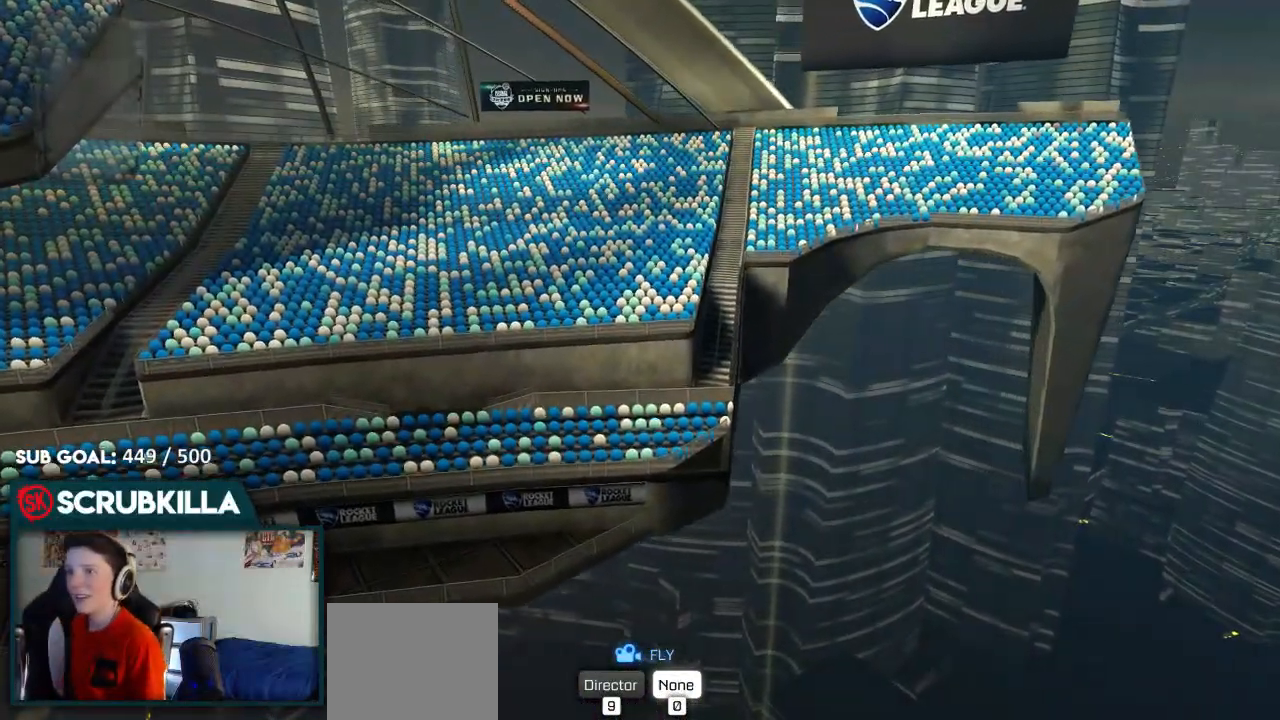
{"dt_ms": 500, "buttons": [], "left_stick": "up-left", "right_stick": "left"}
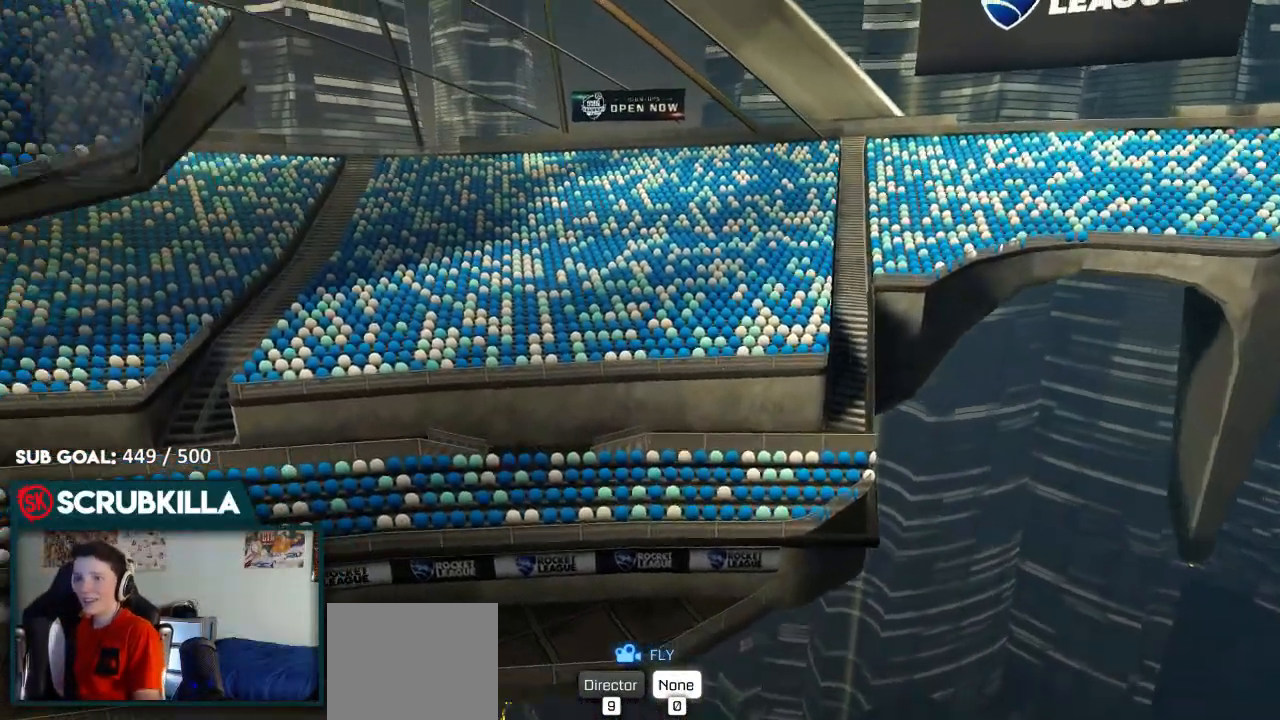
{"dt_ms": 500, "buttons": [], "left_stick": "up-left", "right_stick": "left", "events": []}
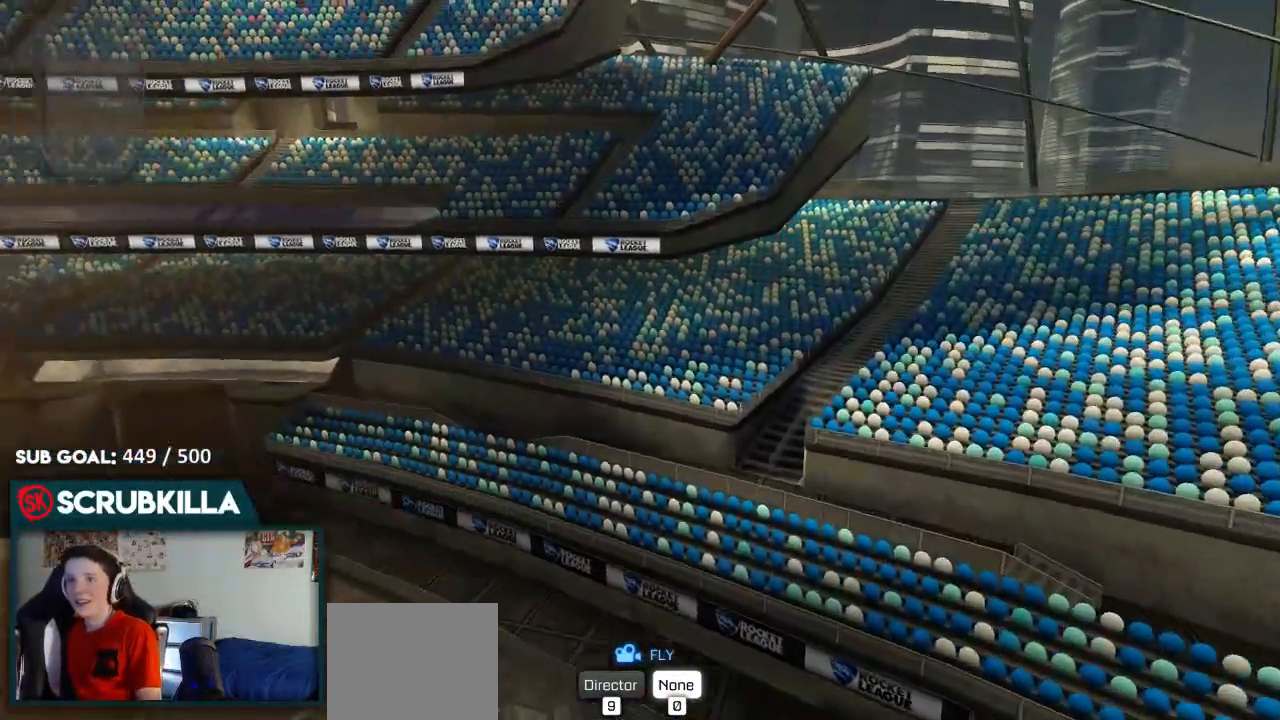
{"dt_ms": 500, "buttons": [], "left_stick": "up", "right_stick": "left", "events": [[233, "left_stick", "up"]]}
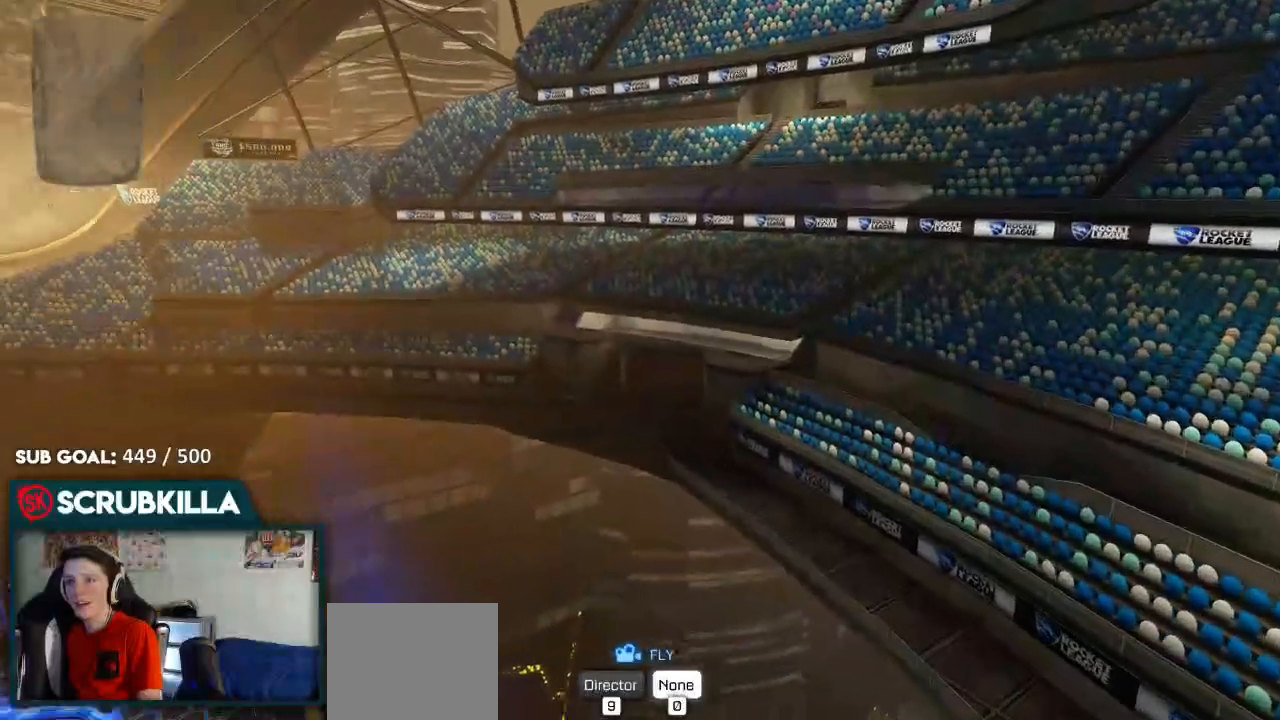
{"dt_ms": 500, "buttons": [], "left_stick": "up", "right_stick": "center", "events": [[183, "right_stick", "center"]]}
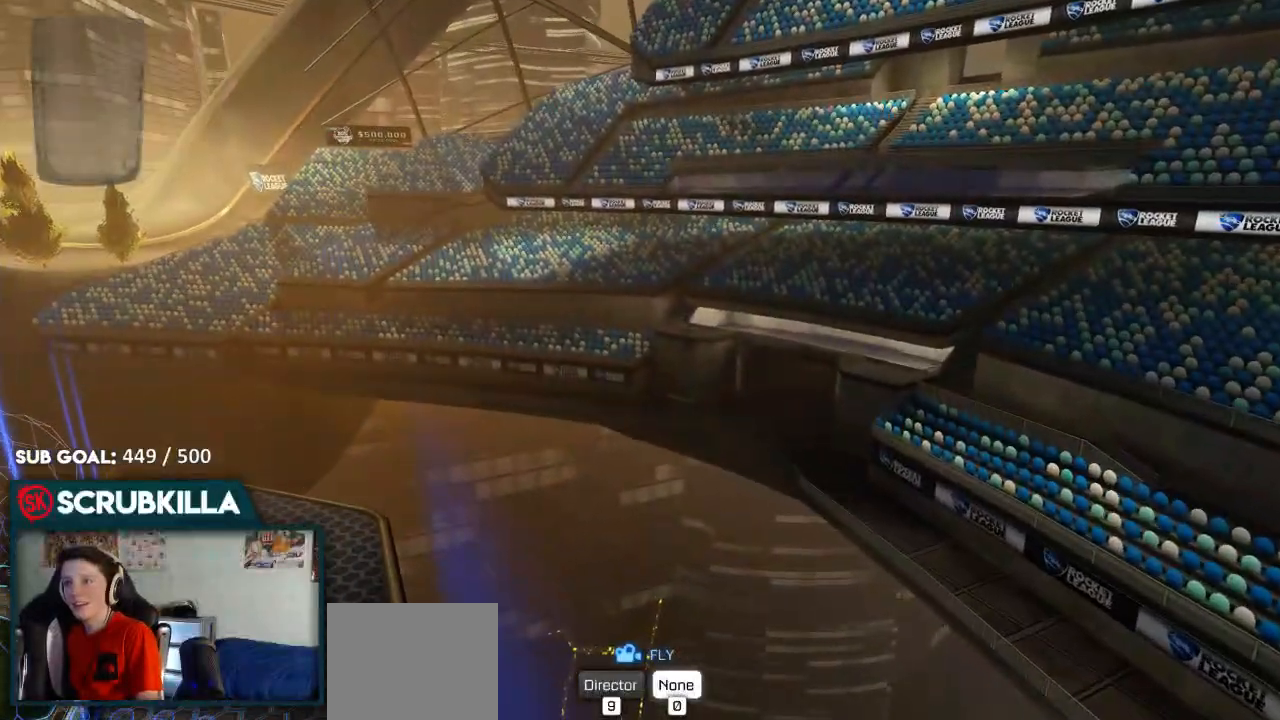
{"dt_ms": 500, "buttons": [], "left_stick": "up", "right_stick": "center", "events": []}